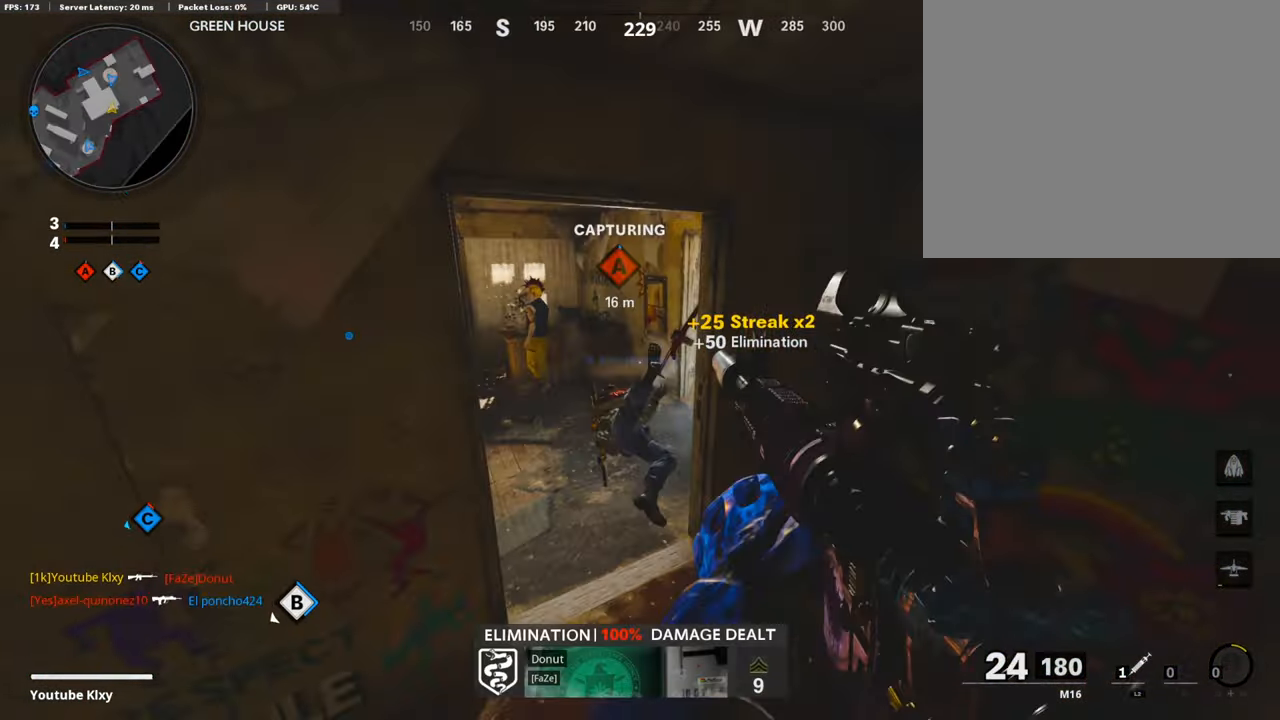
Gameplay with a controller (PlayStation layout); each line is a JSON object with the inputs held at the frame after it. "events" lists button and stick changes between this image and that frame as [ms after this image, input, new state], when the widget could be followed in between.
{"buttons": [], "left_stick": "up-right", "right_stick": "center", "events": [[200, "left_stick", "up-right"], [300, "L3", "down"], [467, "L3", "up"]]}
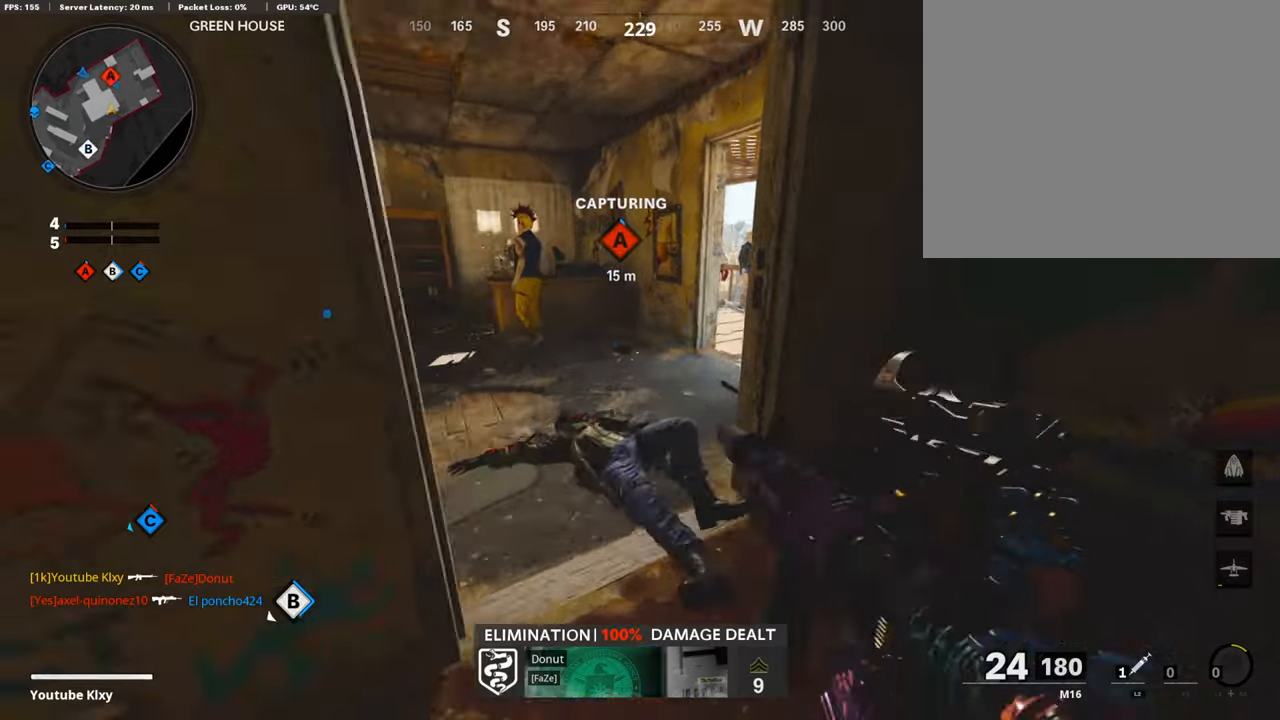
{"buttons": [], "left_stick": "up", "right_stick": "left", "events": [[34, "left_stick", "up"], [34, "right_stick", "left"], [267, "R3", "down"], [400, "R3", "up"]]}
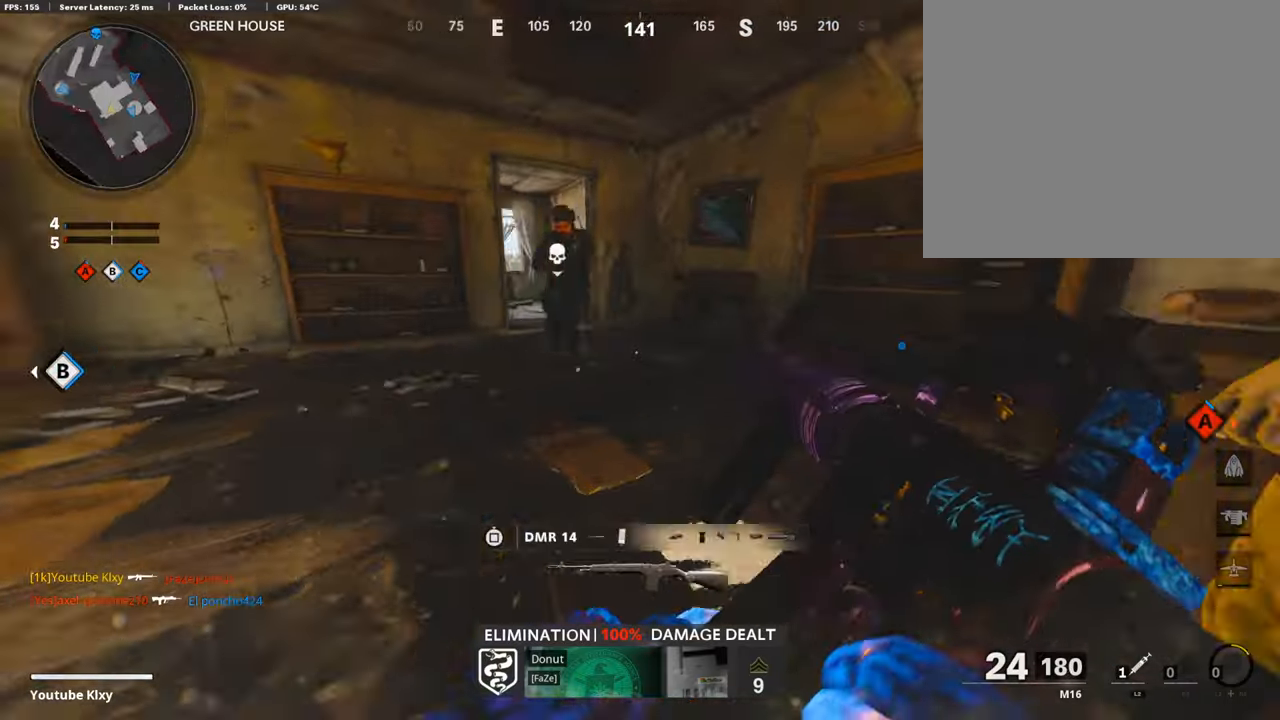
{"buttons": ["L3"], "left_stick": "up-left", "right_stick": "right", "events": [[34, "R3", "down"], [34, "right_stick", "up-left"], [67, "L3", "down"], [100, "R3", "up"], [134, "L3", "up"], [167, "left_stick", "left"], [200, "right_stick", "left"], [267, "L3", "down"], [267, "left_stick", "up-left"], [400, "right_stick", "right"]]}
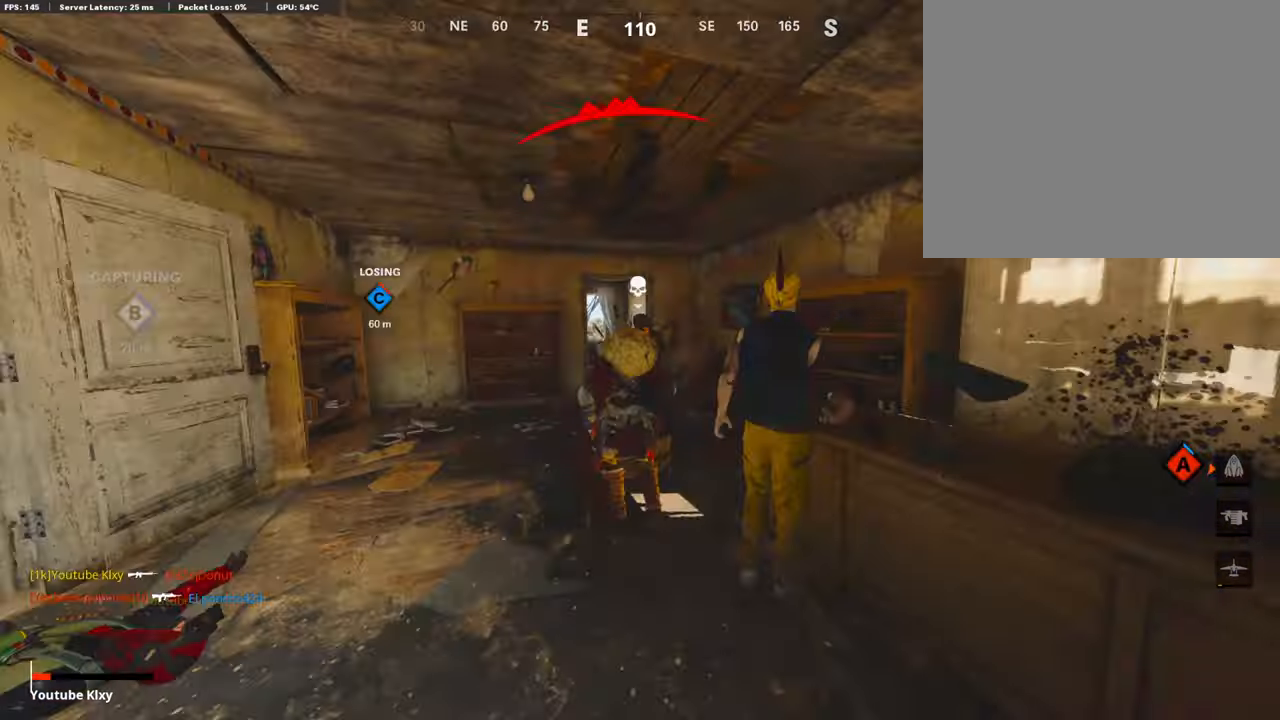
{"buttons": [], "left_stick": "center", "right_stick": "center", "events": [[100, "R3", "down"], [267, "R3", "up"], [367, "L3", "up"], [467, "right_stick", "center"], [500, "left_stick", "center"]]}
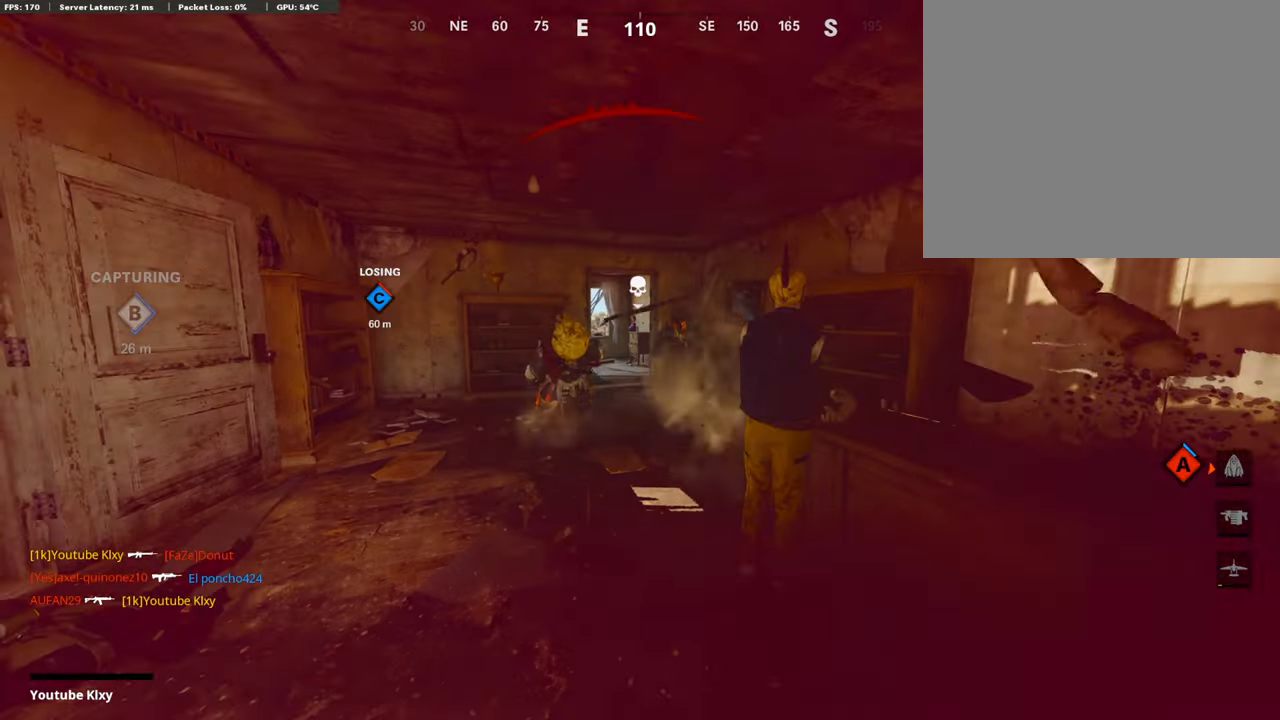
{"buttons": [], "left_stick": "center", "right_stick": "center", "events": []}
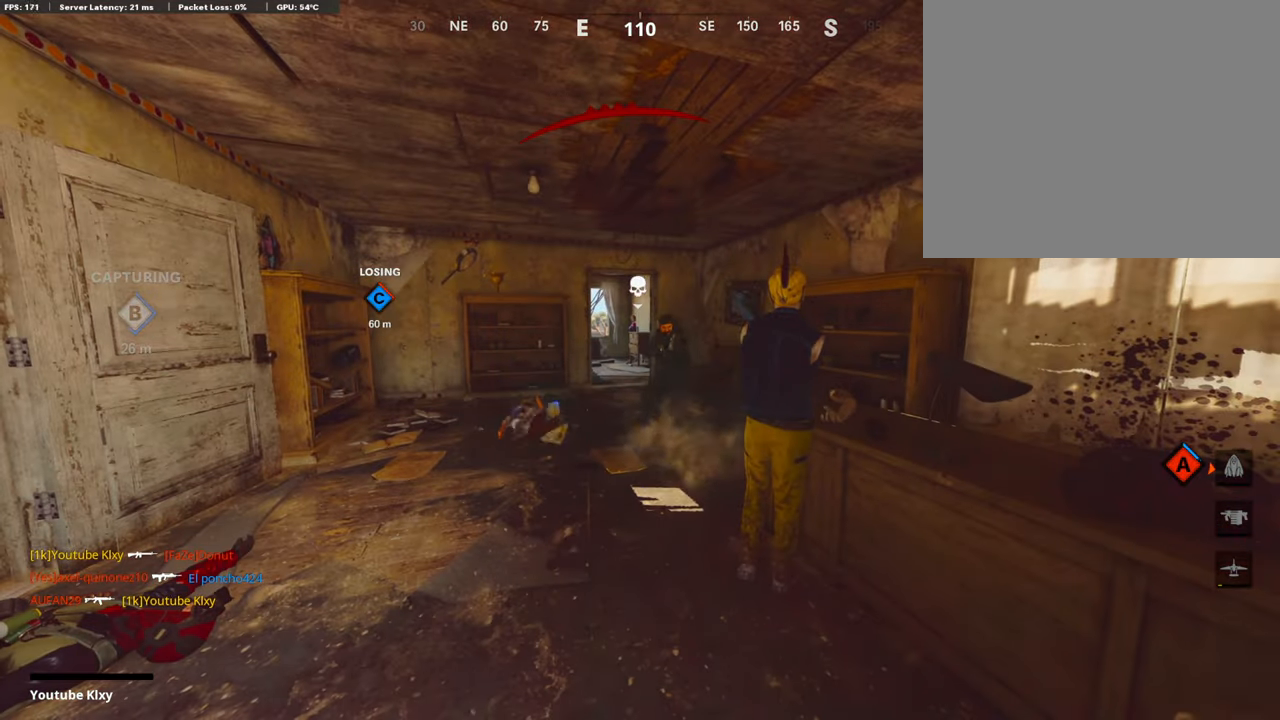
{"buttons": [], "left_stick": "center", "right_stick": "center", "events": []}
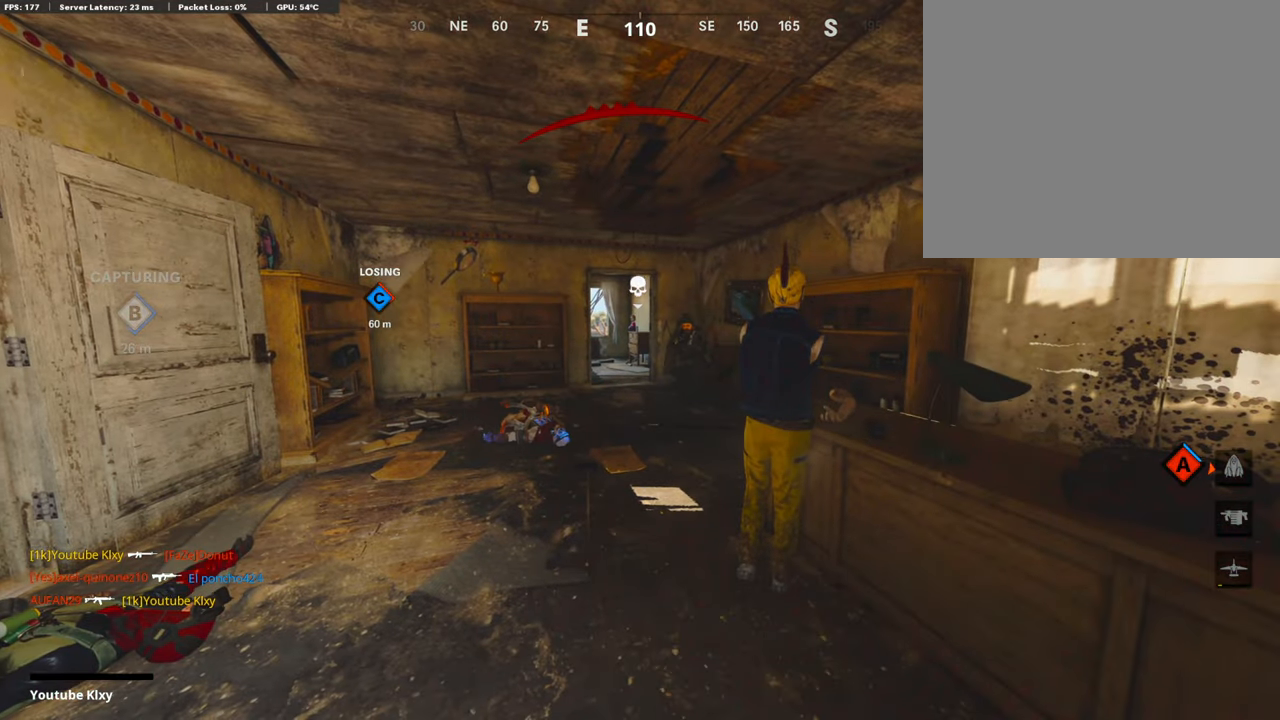
{"buttons": [], "left_stick": "center", "right_stick": "center", "events": []}
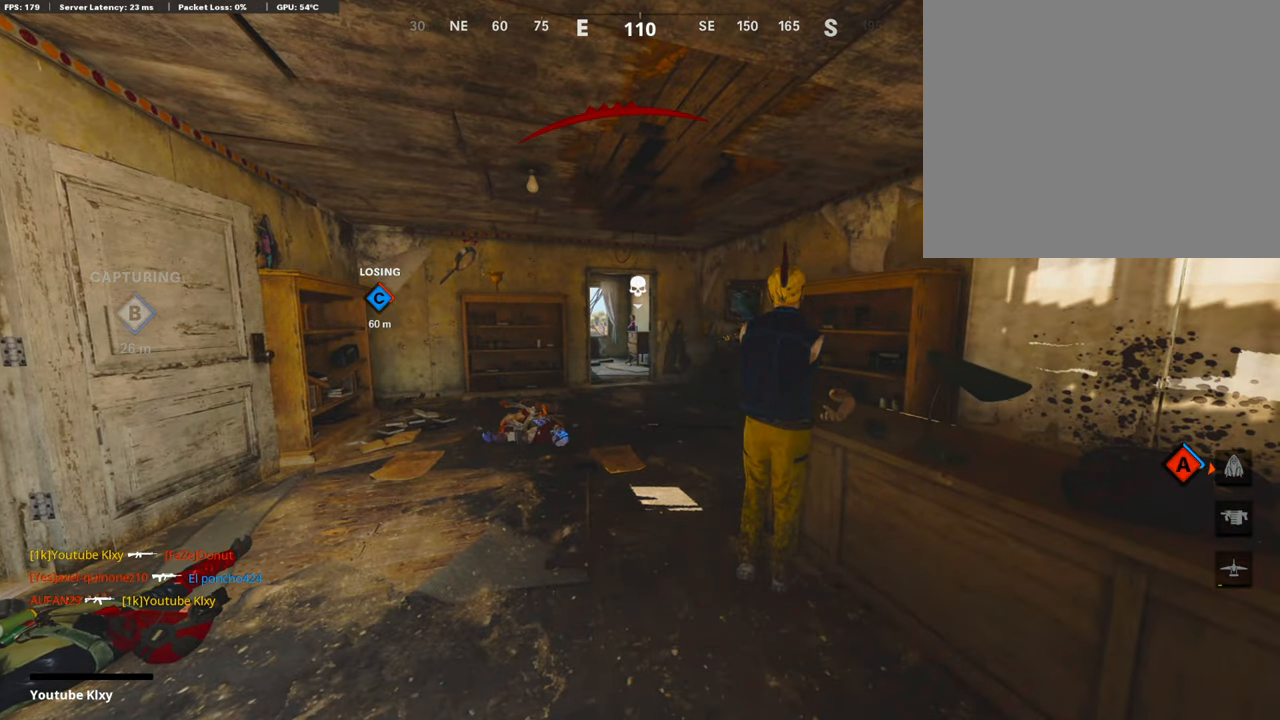
{"buttons": [], "left_stick": "center", "right_stick": "center", "events": []}
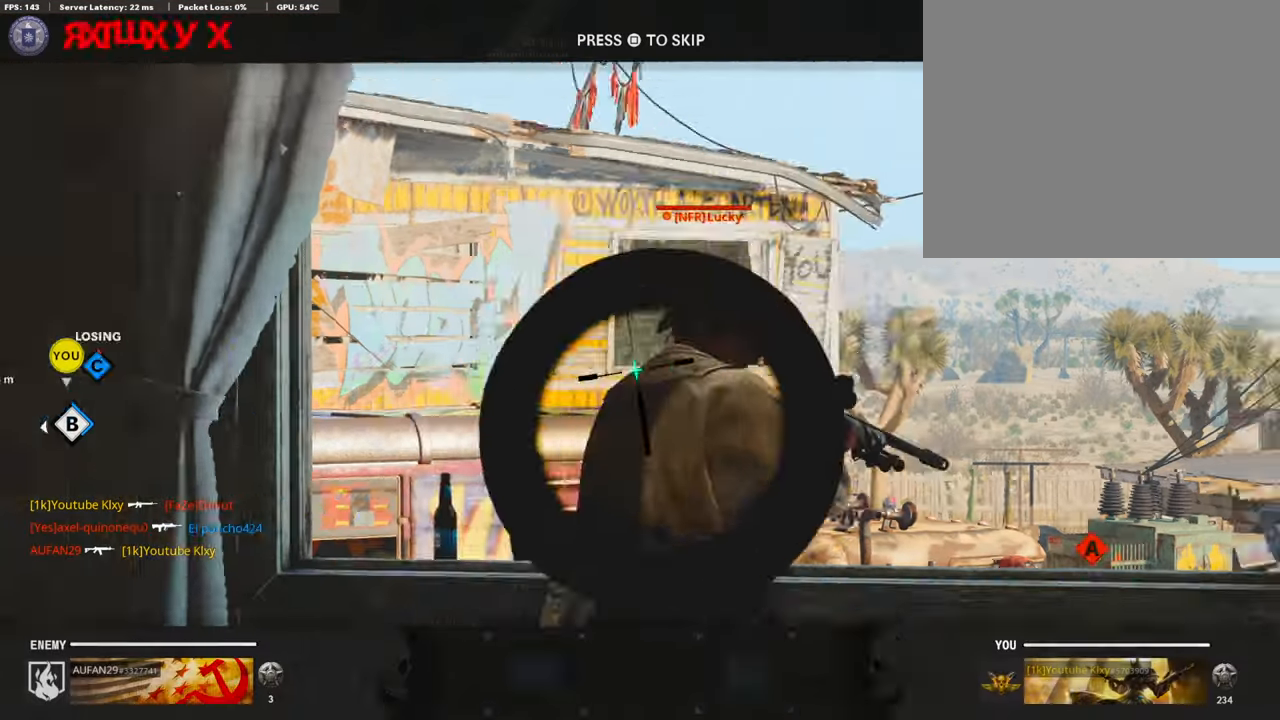
{"buttons": [], "left_stick": "center", "right_stick": "center", "events": []}
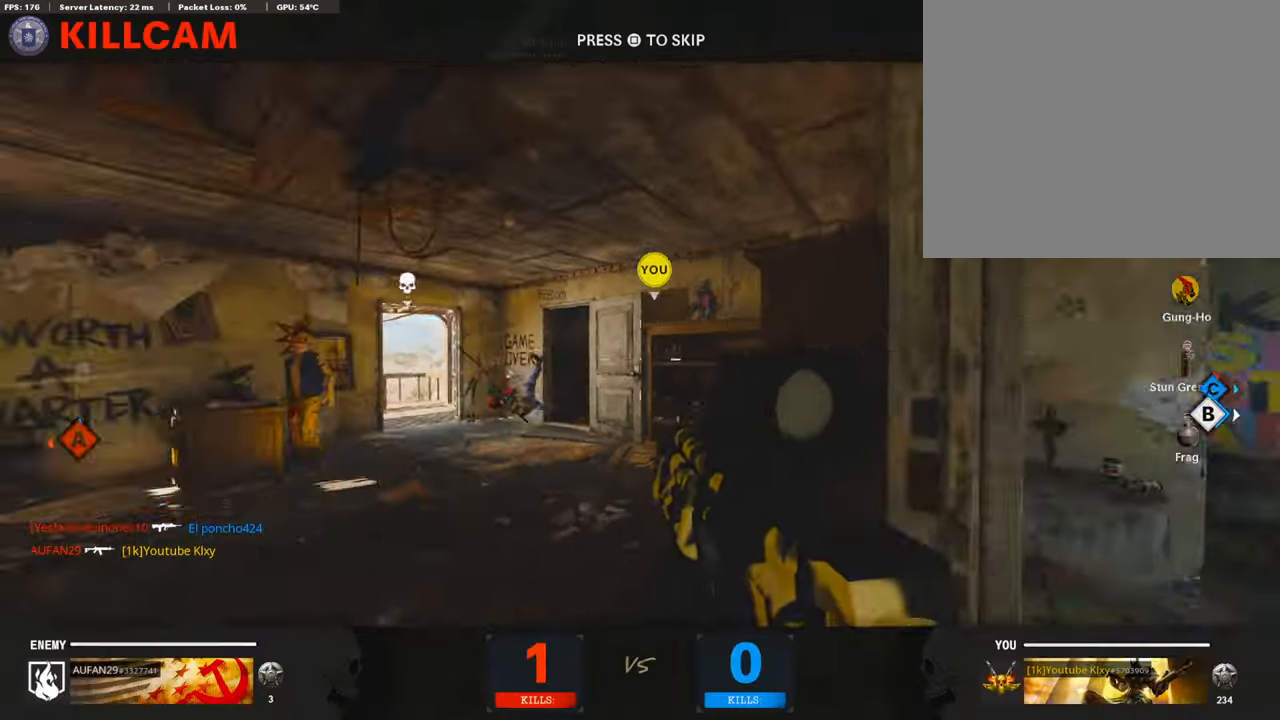
{"buttons": ["TRIANGLE", "L3"], "left_stick": "up", "right_stick": "center", "events": [[167, "SQUARE", "down"], [200, "CROSS", "down"], [334, "left_stick", "up"], [367, "CROSS", "up"], [367, "SQUARE", "up"], [434, "L3", "down"], [467, "TRIANGLE", "down"]]}
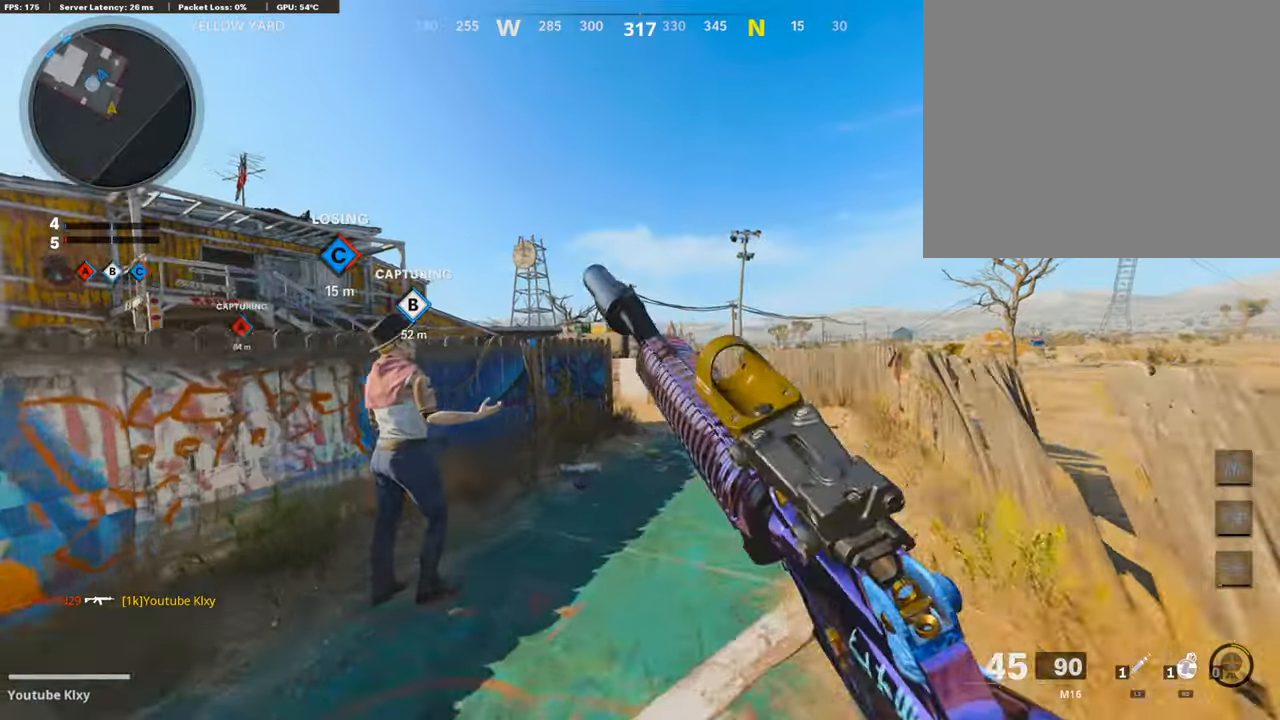
{"buttons": [], "left_stick": "up", "right_stick": "left", "events": [[67, "L3", "up"], [67, "TRIANGLE", "up"], [134, "TRIANGLE", "down"], [234, "L3", "down"], [234, "TRIANGLE", "up"], [467, "right_stick", "left"], [500, "L3", "up"]]}
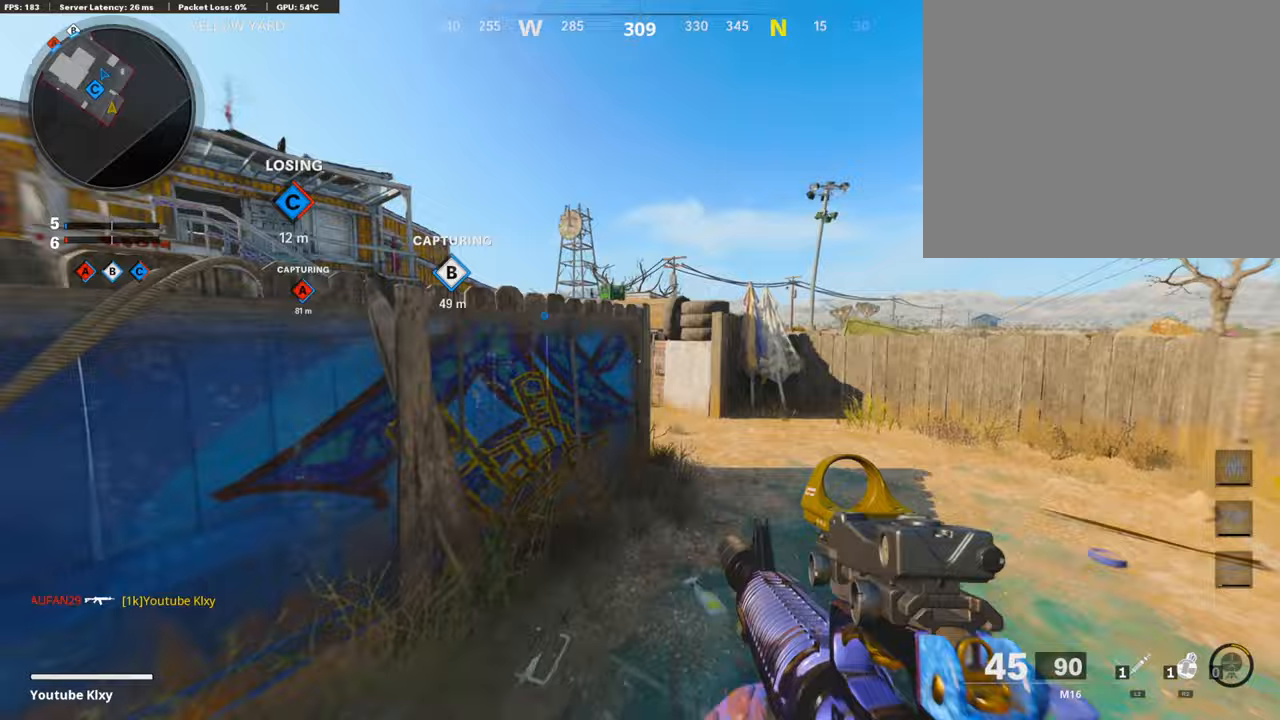
{"buttons": ["L1"], "left_stick": "up-right", "right_stick": "up-left", "events": [[67, "R3", "down"], [67, "right_stick", "center"], [200, "R3", "up"], [200, "right_stick", "left"], [233, "left_stick", "up-right"], [400, "right_stick", "up-left"], [500, "L1", "down"]]}
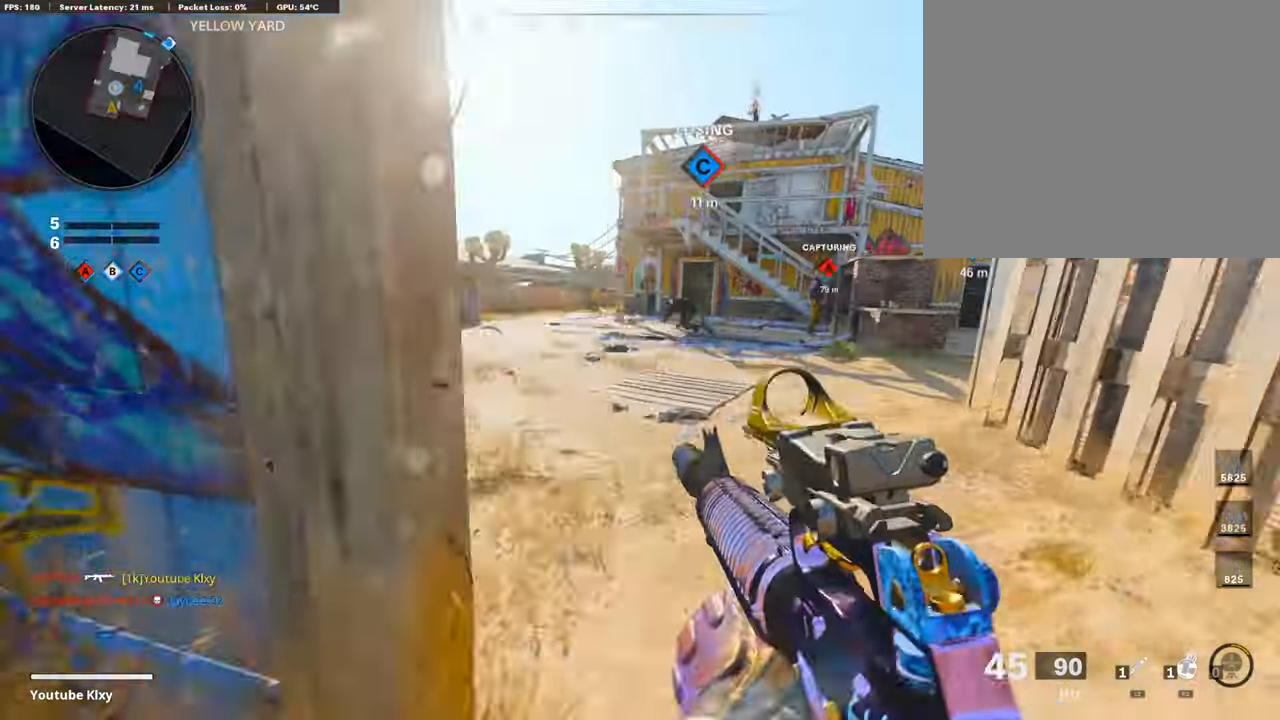
{"buttons": ["L1", "R1"], "left_stick": "up", "right_stick": "up-left", "events": [[67, "right_stick", "up"], [100, "left_stick", "up"], [200, "left_stick", "up-left"], [233, "right_stick", "up-right"], [300, "left_stick", "up"], [400, "R1", "down"], [500, "right_stick", "up-left"]]}
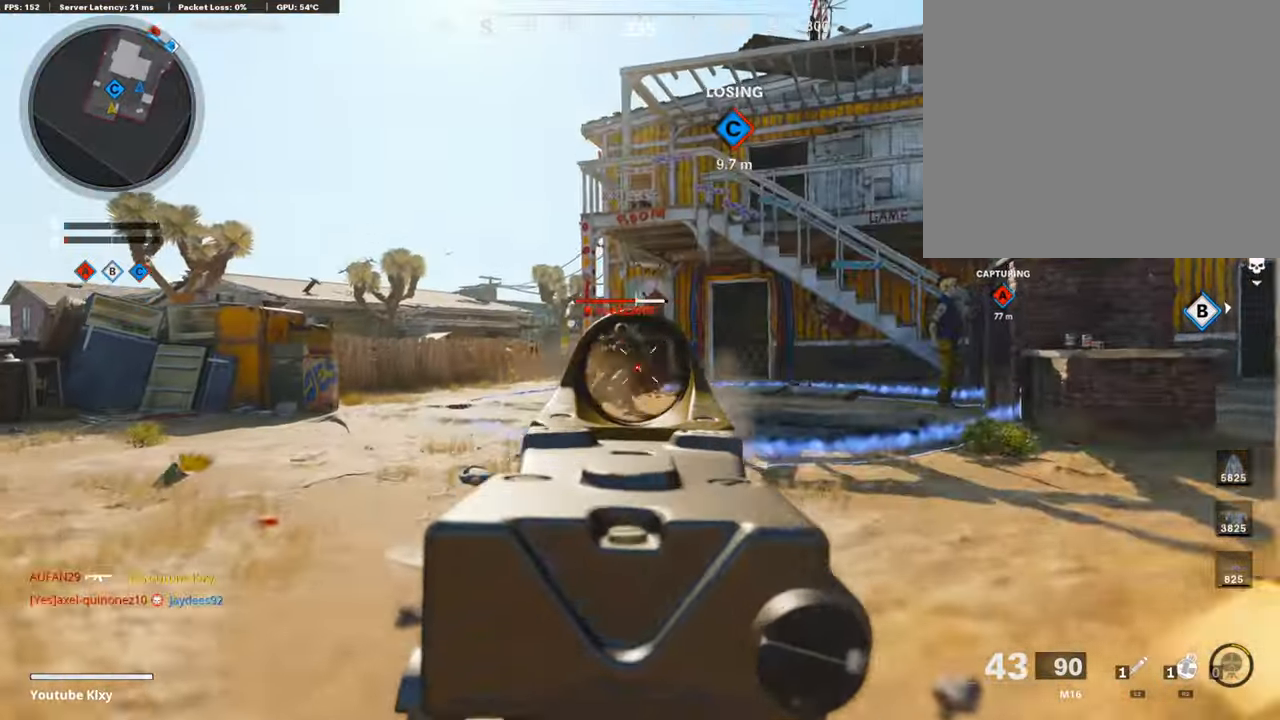
{"buttons": ["L3"], "left_stick": "up", "right_stick": "down-right", "events": [[33, "R1", "up"], [33, "left_stick", "left"], [133, "R1", "down"], [133, "right_stick", "up-right"], [233, "right_stick", "center"], [267, "R1", "up"], [400, "L1", "up"], [400, "left_stick", "up"], [500, "L3", "down"], [500, "right_stick", "down-right"]]}
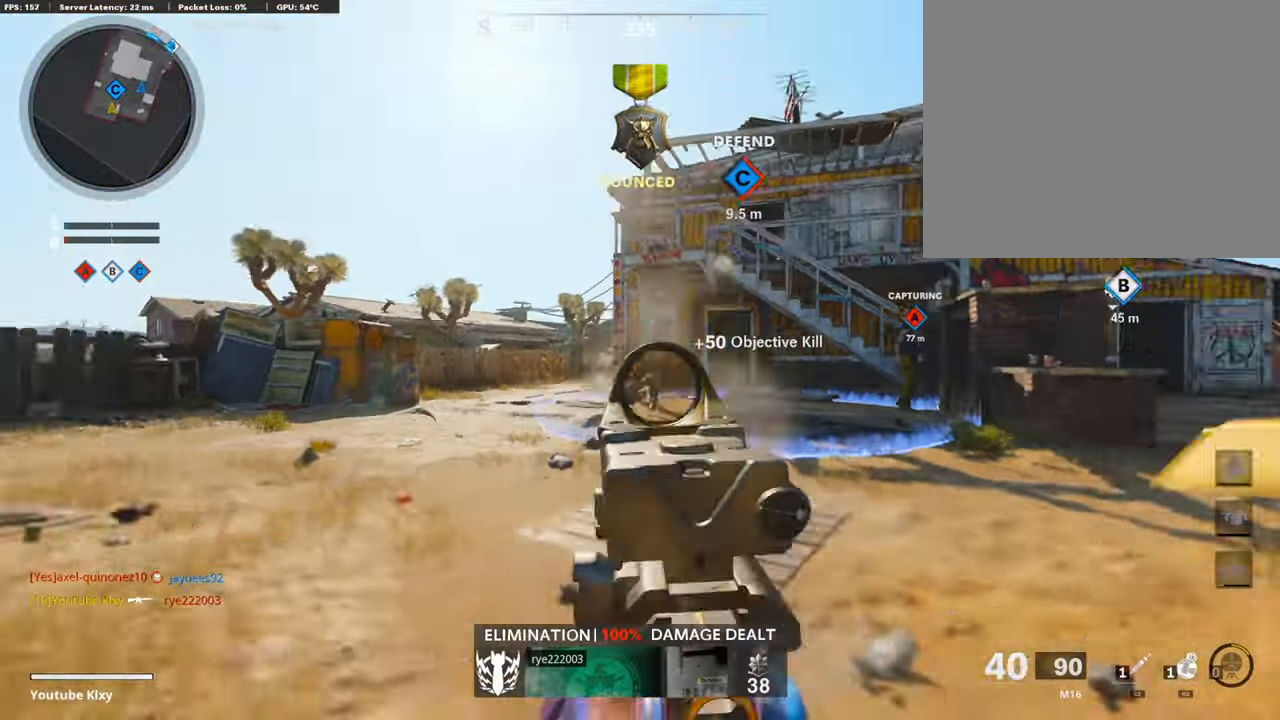
{"buttons": ["L3"], "left_stick": "up", "right_stick": "center", "events": [[133, "right_stick", "center"], [167, "L3", "up"], [200, "SQUARE", "down"], [300, "SQUARE", "up"], [333, "L3", "down"]]}
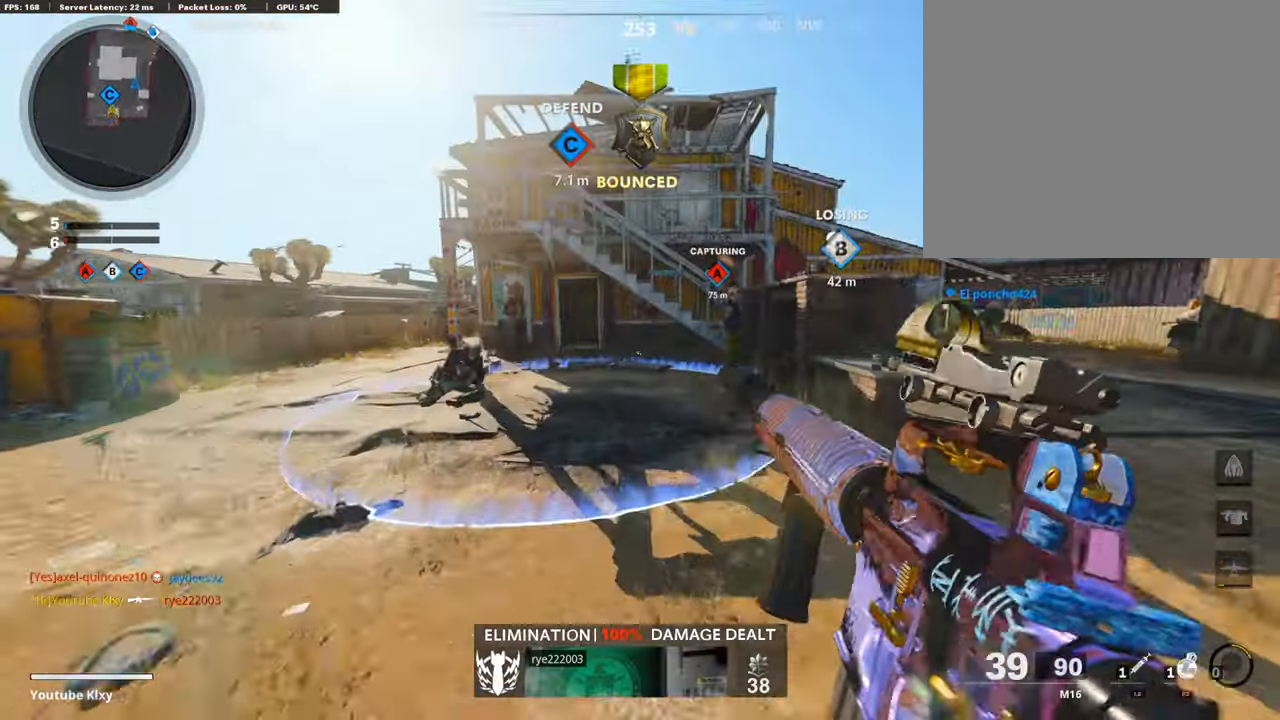
{"buttons": ["R3"], "left_stick": "center", "right_stick": "center", "events": [[133, "CROSS", "down"], [267, "CROSS", "up"], [300, "L3", "up"], [400, "R3", "down"], [467, "left_stick", "center"]]}
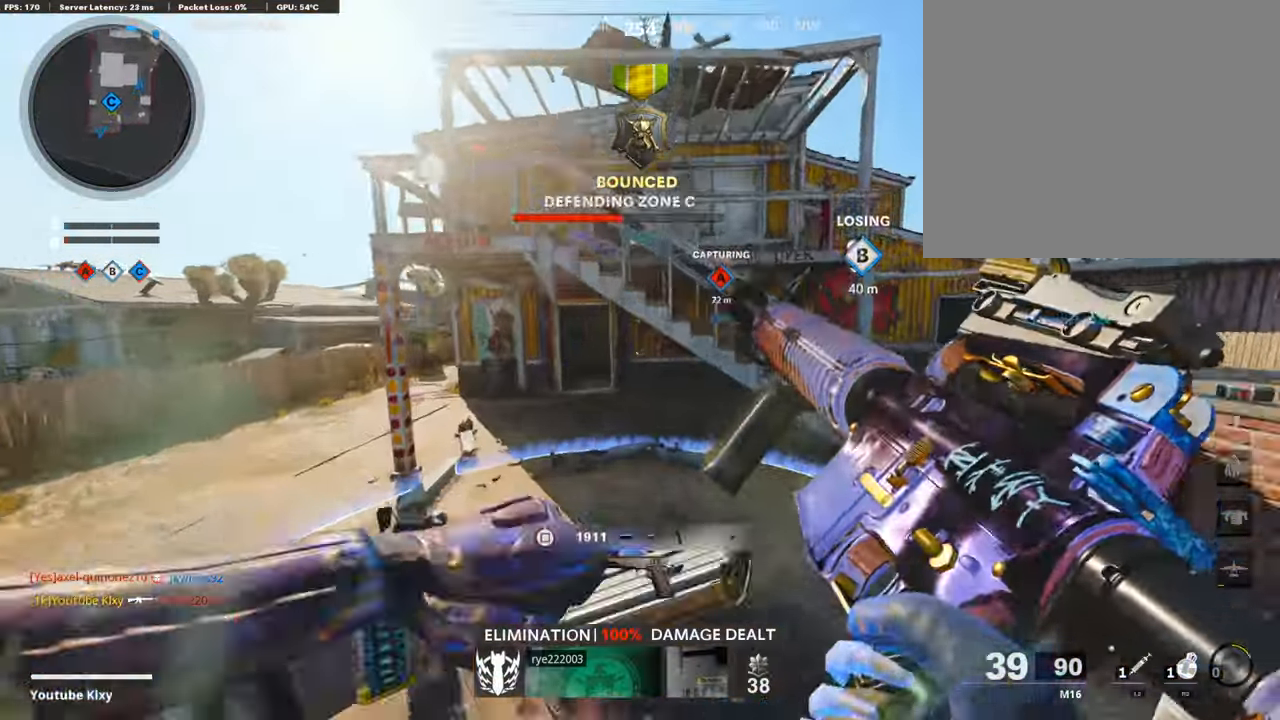
{"buttons": ["R3"], "left_stick": "up", "right_stick": "center", "events": [[167, "left_stick", "left"], [333, "R3", "up"], [367, "left_stick", "up"], [500, "R3", "down"]]}
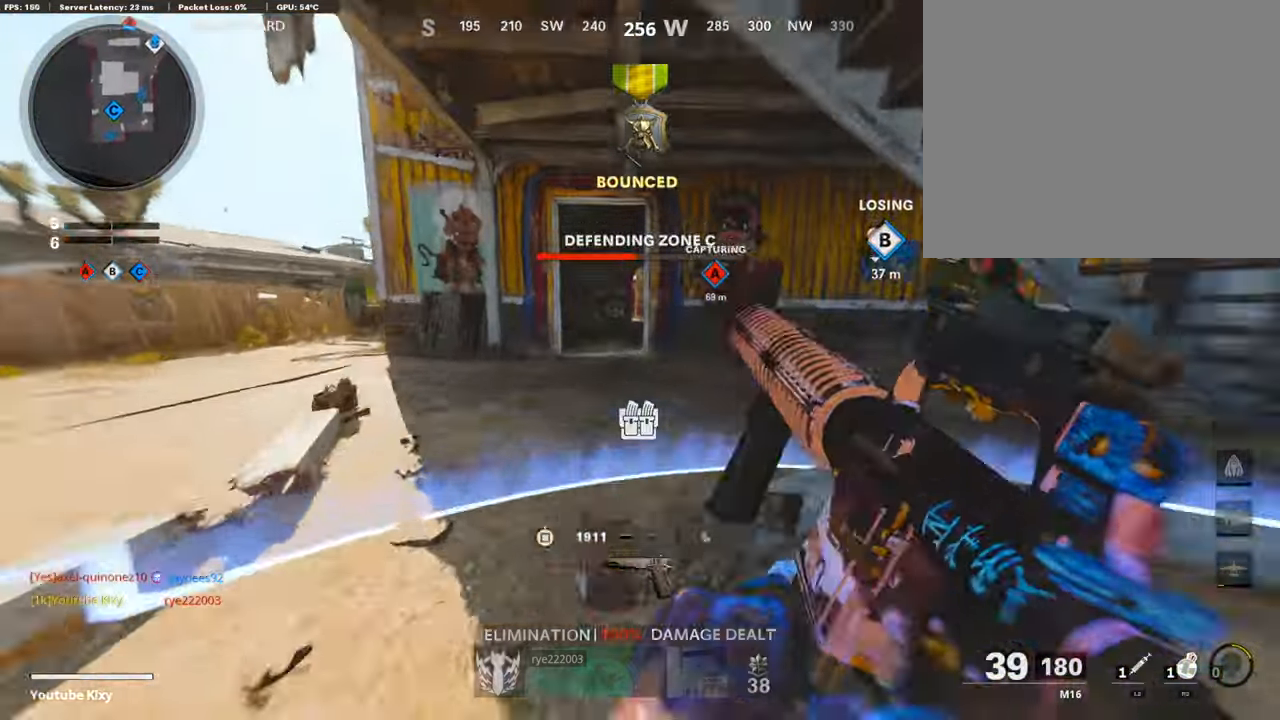
{"buttons": ["L1"], "left_stick": "up-left", "right_stick": "center", "events": [[67, "L3", "down"], [133, "R3", "up"], [300, "TRIANGLE", "down"], [300, "left_stick", "up-left"], [333, "L3", "up"], [367, "TRIANGLE", "up"], [467, "TRIANGLE", "down"], [500, "L1", "down"], [500, "TRIANGLE", "up"]]}
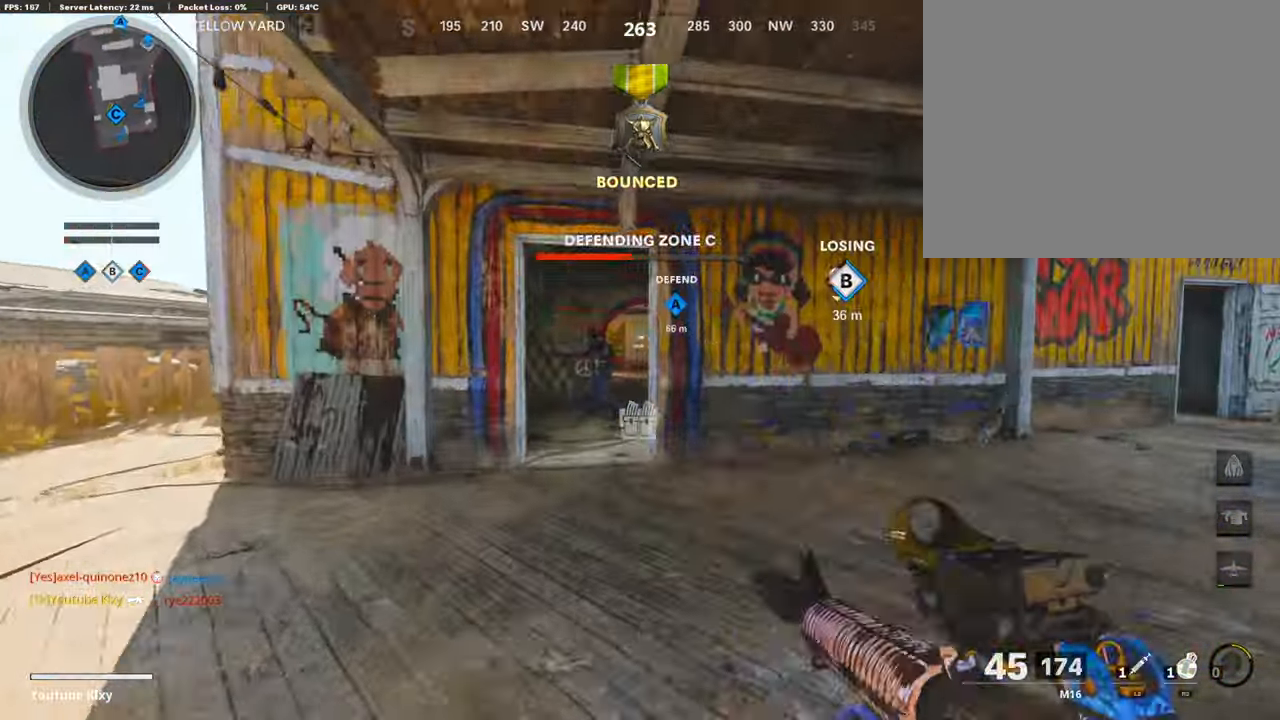
{"buttons": ["L1"], "left_stick": "left", "right_stick": "center", "events": [[33, "left_stick", "left"], [167, "right_stick", "down"], [267, "R1", "down"], [300, "right_stick", "center"], [367, "CROSS", "down"], [467, "CROSS", "up"], [467, "R1", "up"]]}
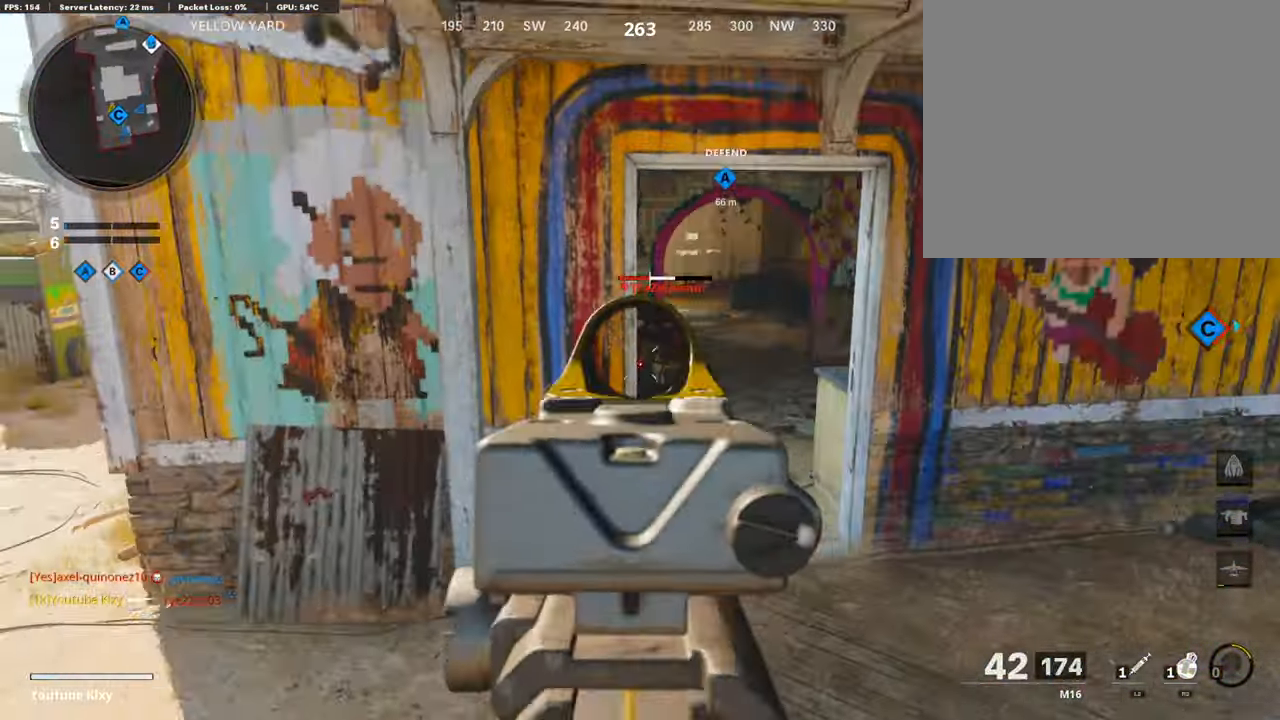
{"buttons": ["L1"], "left_stick": "left", "right_stick": "right", "events": [[133, "R1", "down"], [133, "right_stick", "right"], [267, "R1", "up"]]}
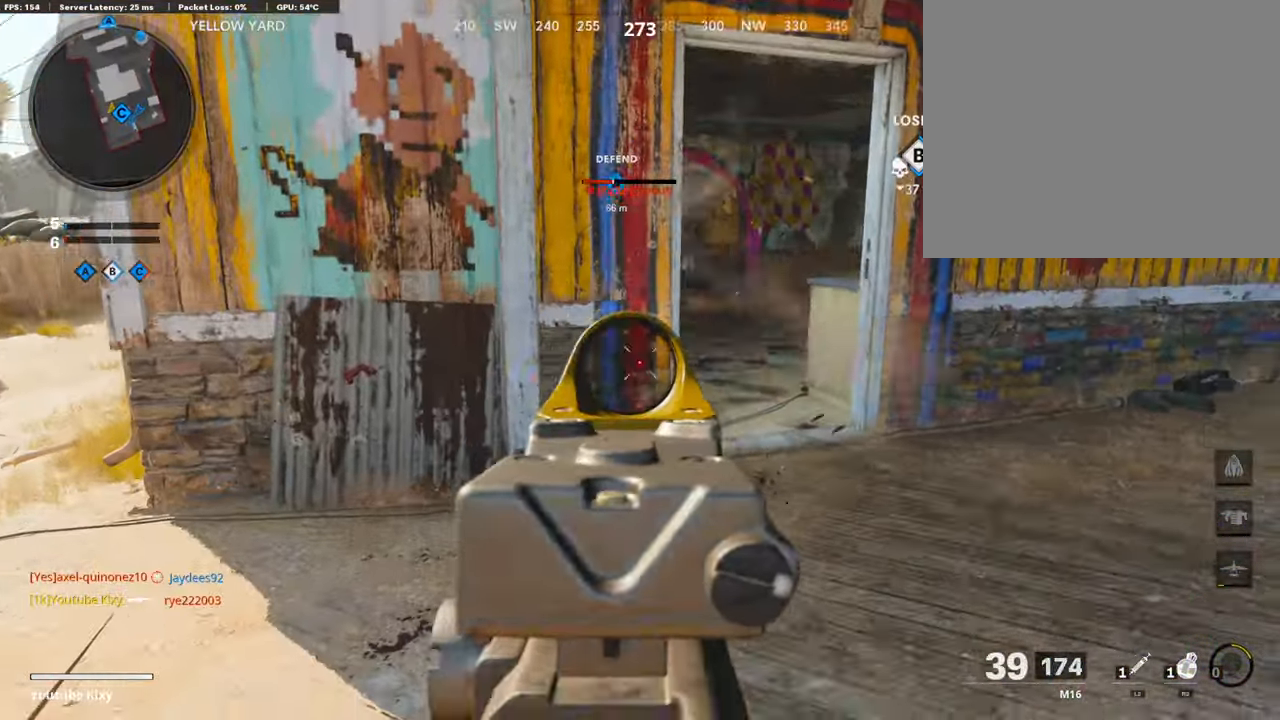
{"buttons": [], "left_stick": "center", "right_stick": "up", "events": [[100, "left_stick", "center"], [100, "right_stick", "up"], [167, "L1", "up"]]}
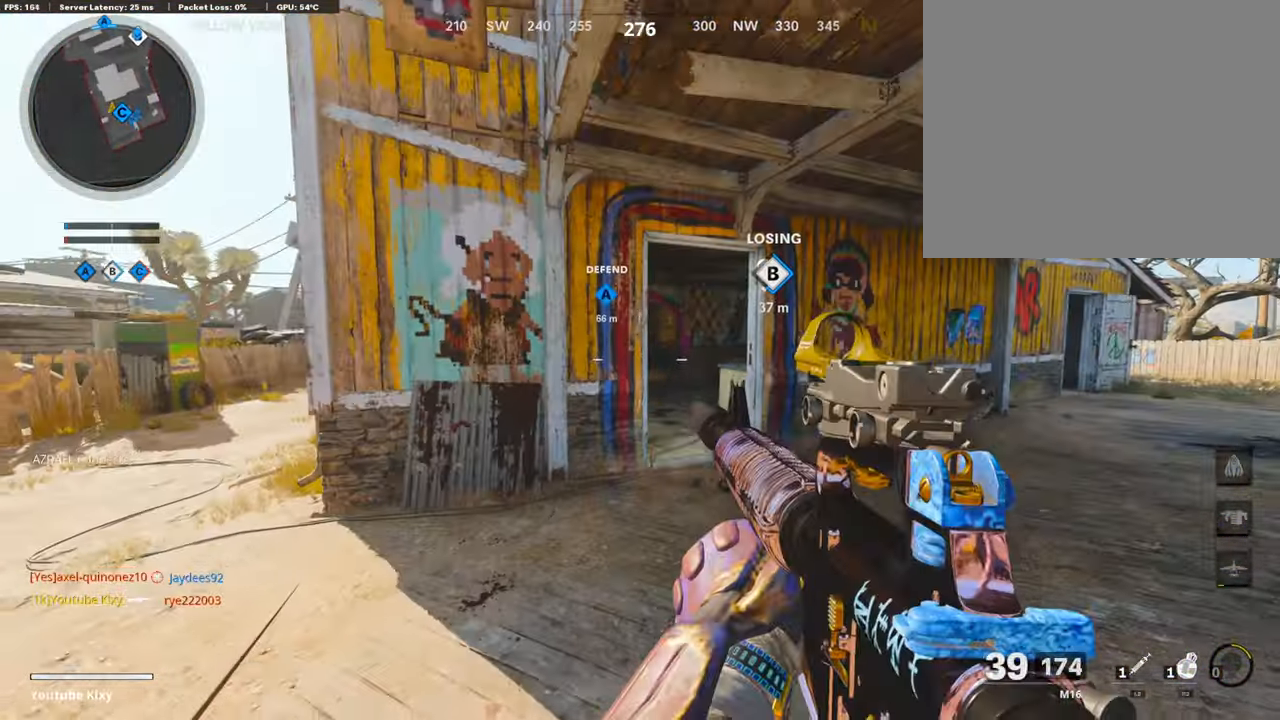
{"buttons": [], "left_stick": "center", "right_stick": "center", "events": [[133, "right_stick", "center"]]}
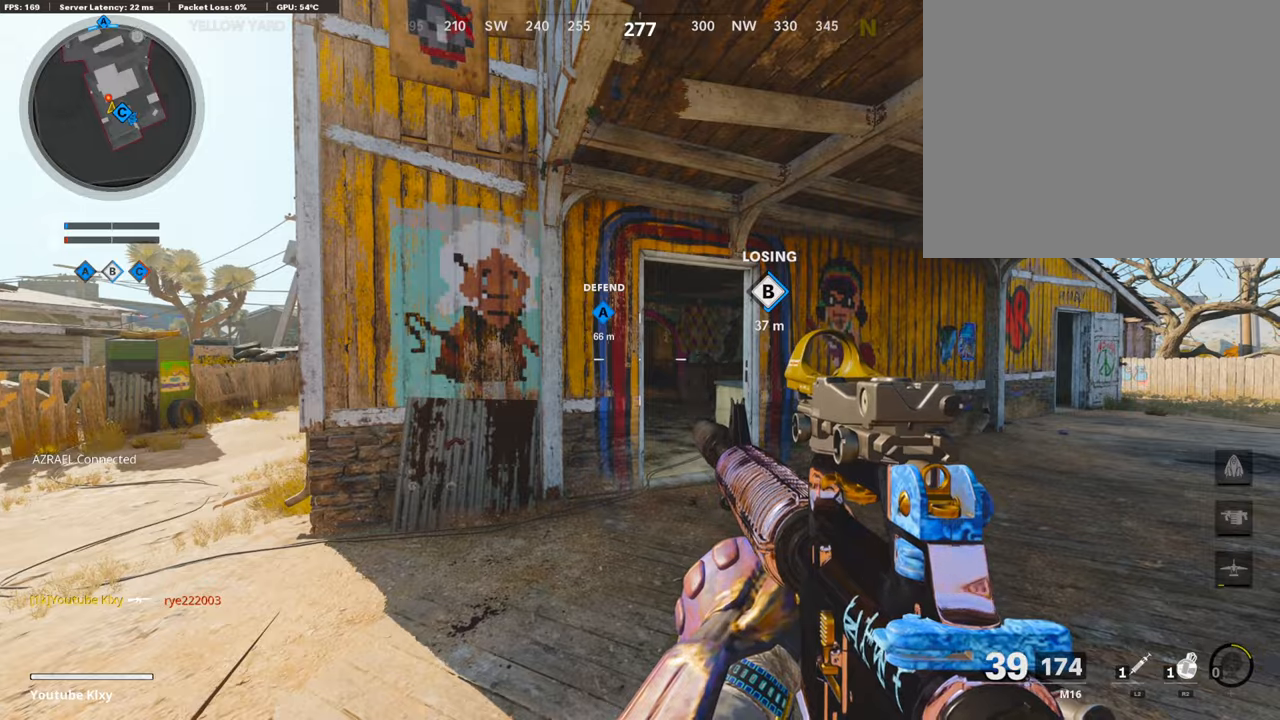
{"buttons": [], "left_stick": "up-right", "right_stick": "center", "events": [[100, "L1", "down"], [266, "left_stick", "up-right"], [333, "L1", "up"]]}
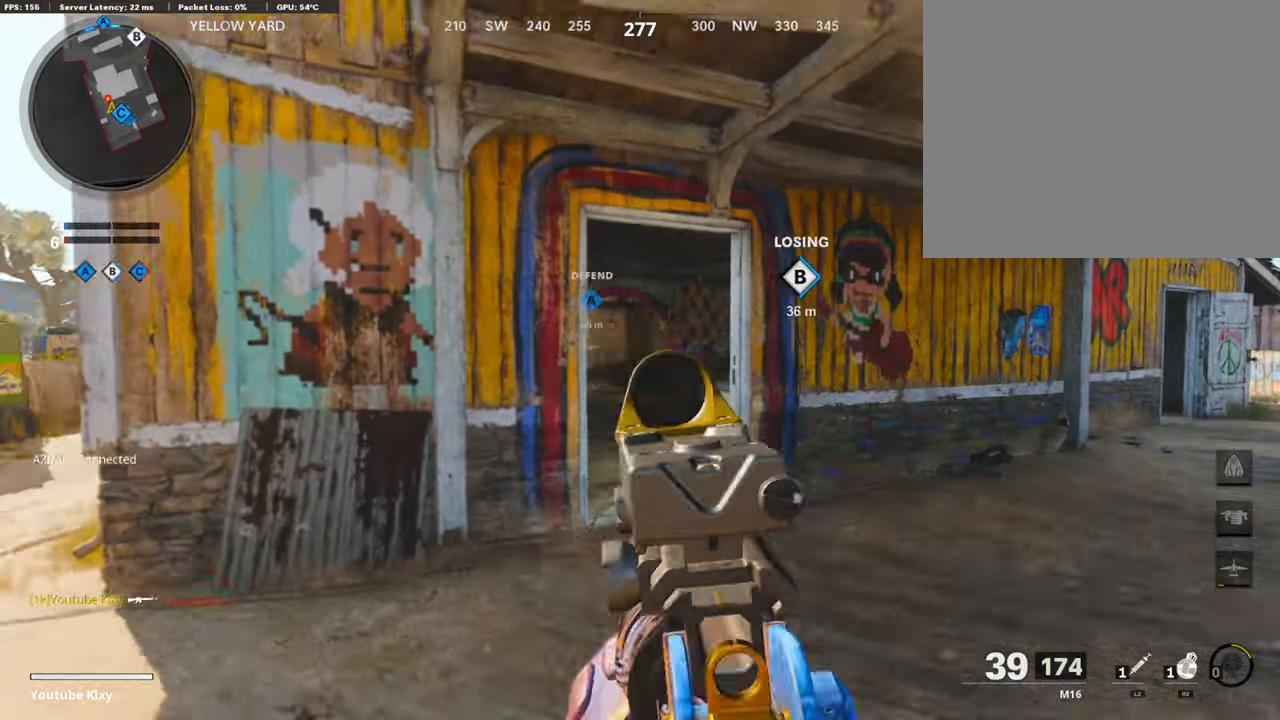
{"buttons": ["L1"], "left_stick": "up-right", "right_stick": "left", "events": [[100, "right_stick", "left"], [133, "L1", "down"]]}
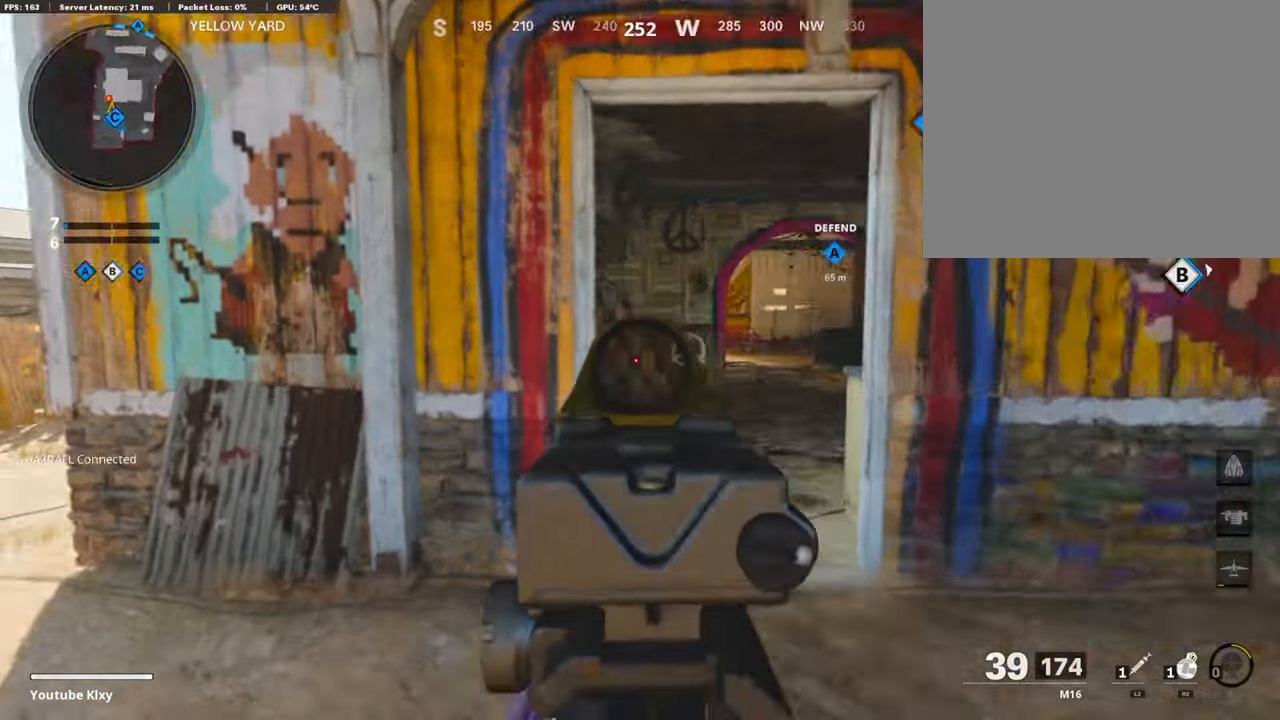
{"buttons": ["L1"], "left_stick": "up-right", "right_stick": "left", "events": []}
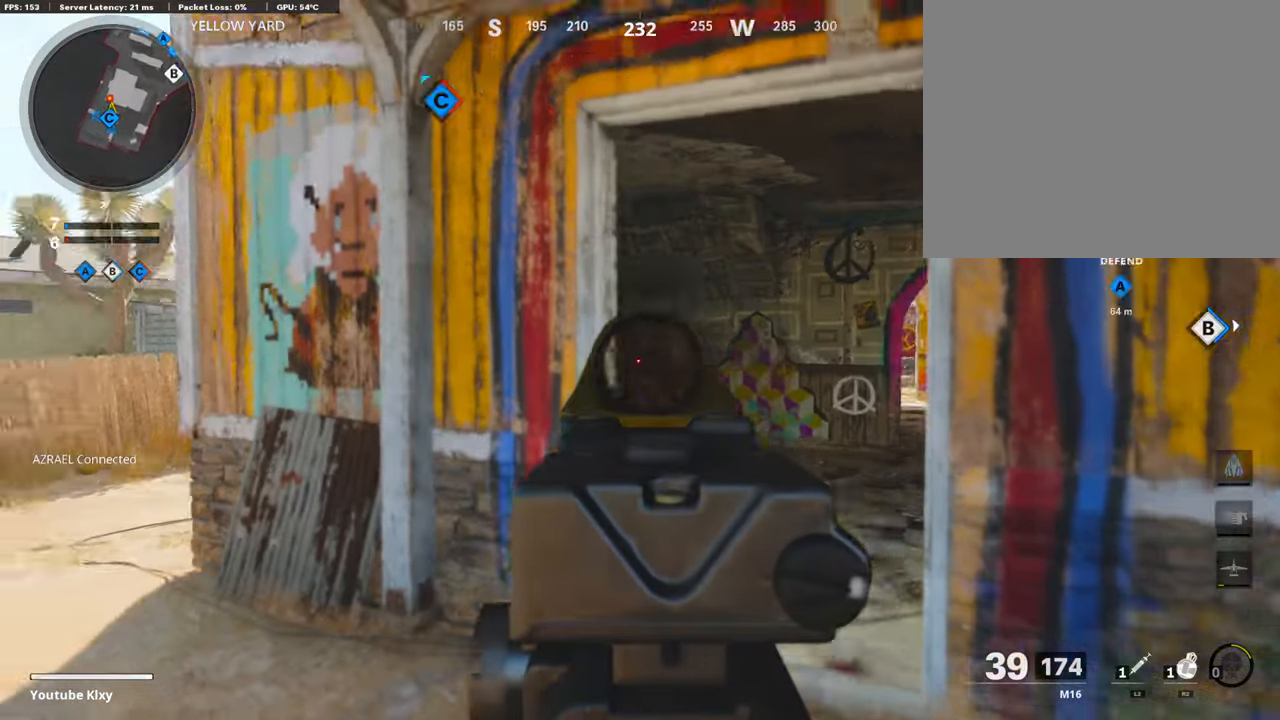
{"buttons": ["L1"], "left_stick": "up", "right_stick": "left", "events": [[300, "left_stick", "up"]]}
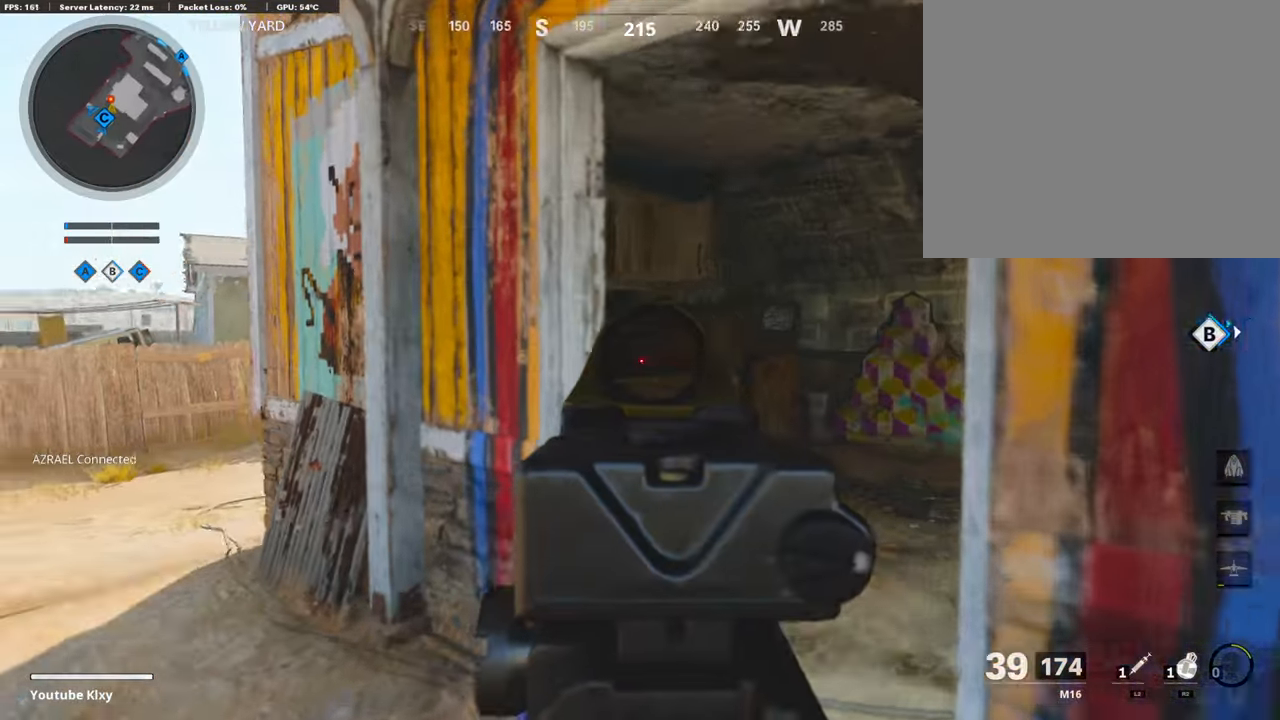
{"buttons": ["L1", "R1"], "left_stick": "up-right", "right_stick": "right", "events": [[33, "left_stick", "up-left"], [200, "right_stick", "center"], [233, "R1", "down"], [266, "right_stick", "right"], [500, "left_stick", "up-right"]]}
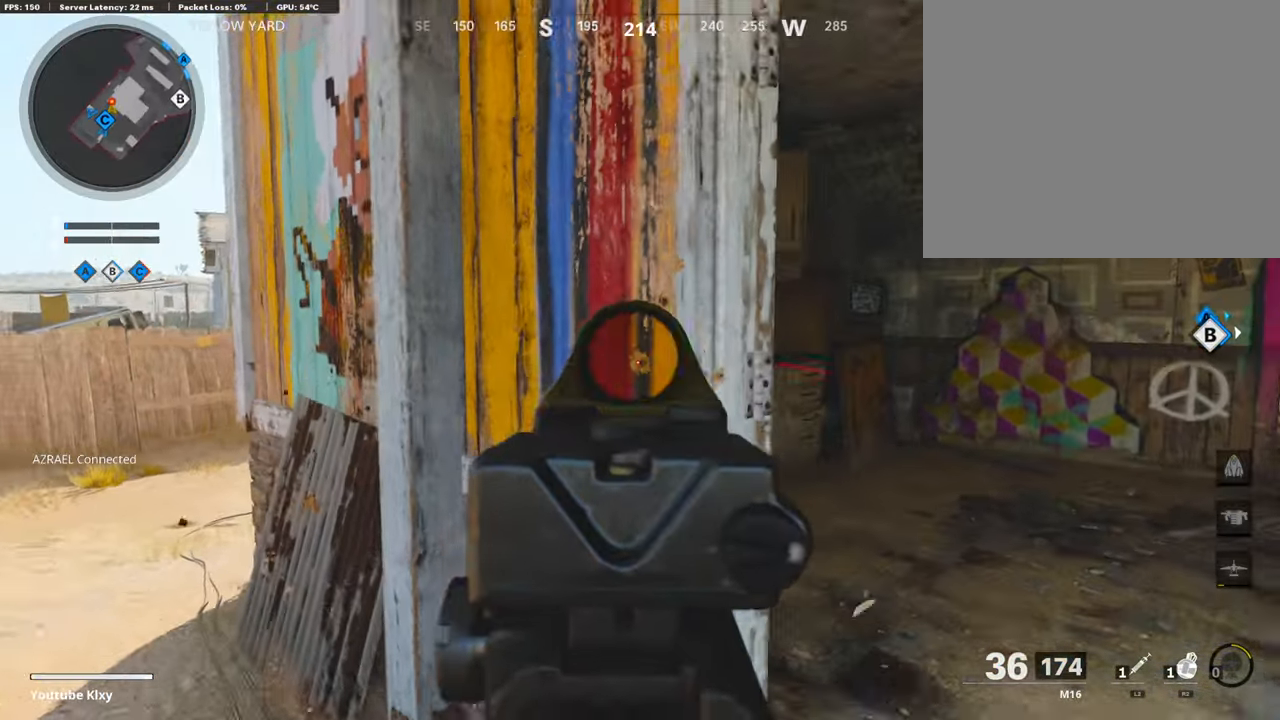
{"buttons": ["L1"], "left_stick": "up-right", "right_stick": "down-left", "events": [[33, "R1", "up"], [100, "right_stick", "center"], [133, "R1", "down"], [233, "right_stick", "down-left"], [266, "left_stick", "up-left"], [366, "left_stick", "up-right"], [433, "R1", "up"]]}
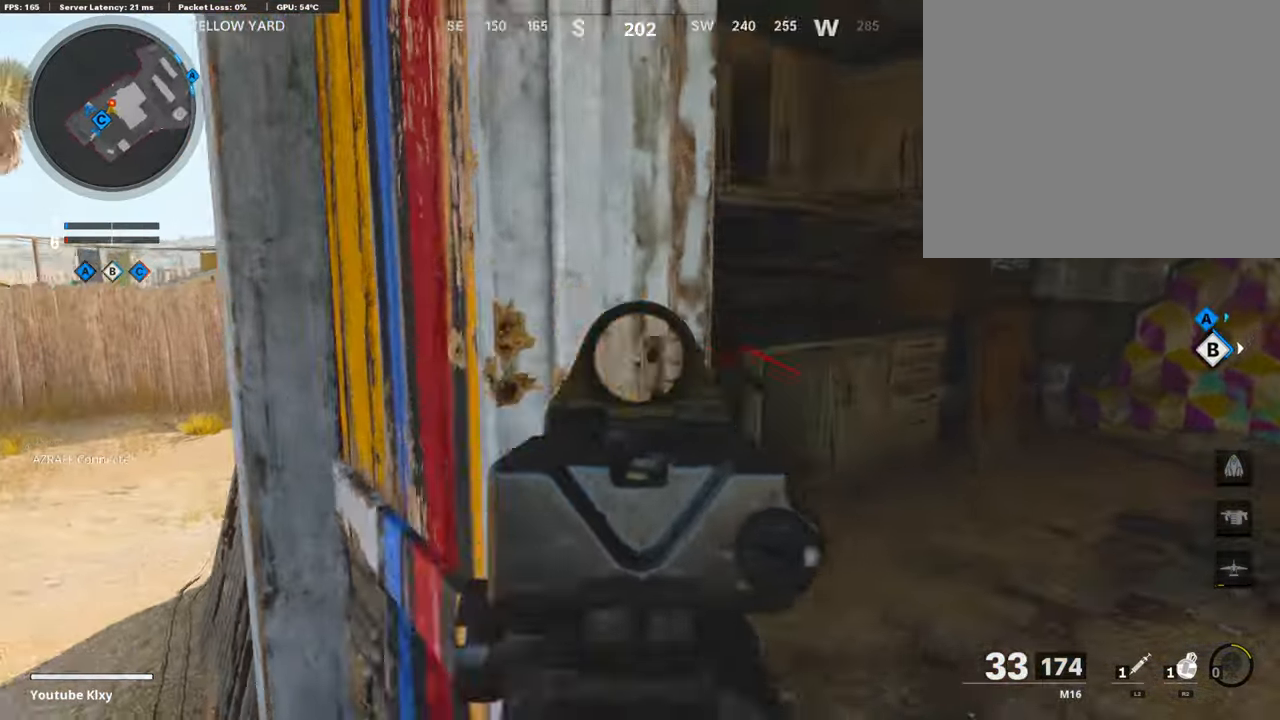
{"buttons": [], "left_stick": "up-right", "right_stick": "center", "events": [[66, "R1", "down"], [100, "right_stick", "left"], [366, "right_stick", "center"], [400, "R1", "up"], [500, "L1", "up"]]}
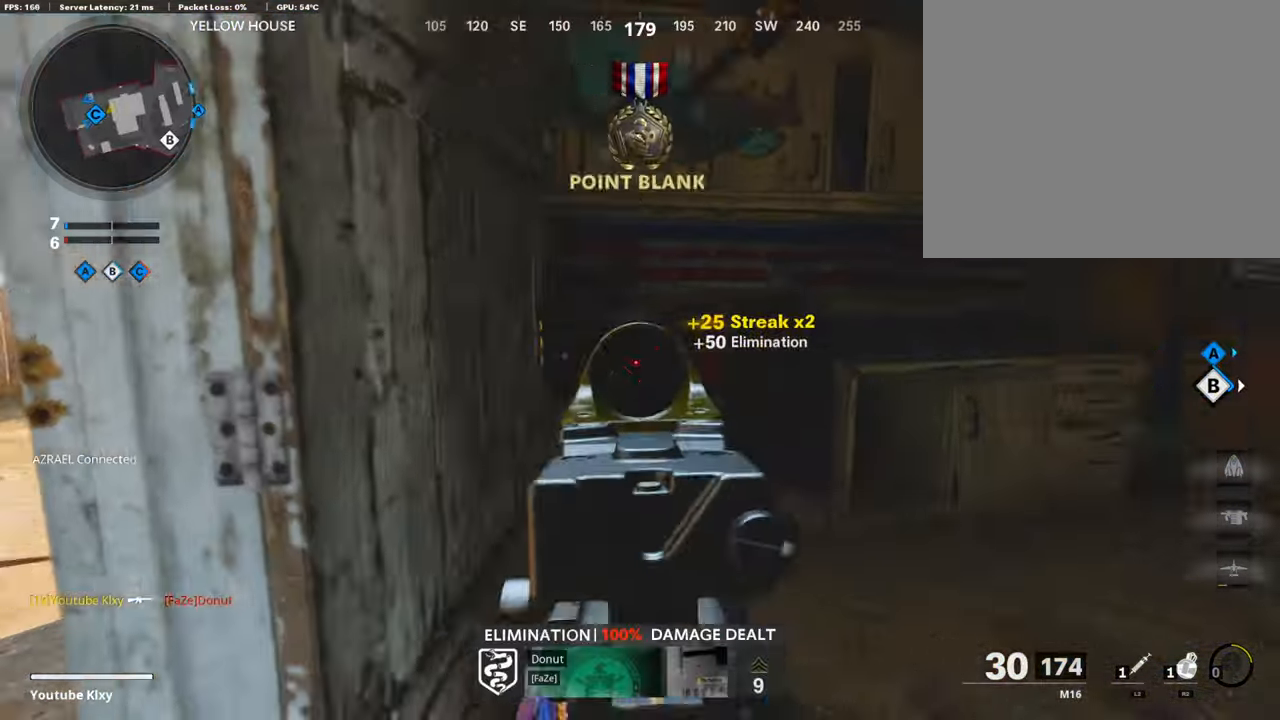
{"buttons": [], "left_stick": "up-right", "right_stick": "center", "events": [[33, "right_stick", "right"], [133, "L3", "down"], [233, "SQUARE", "down"], [266, "right_stick", "center"], [300, "L3", "up"], [333, "SQUARE", "up"]]}